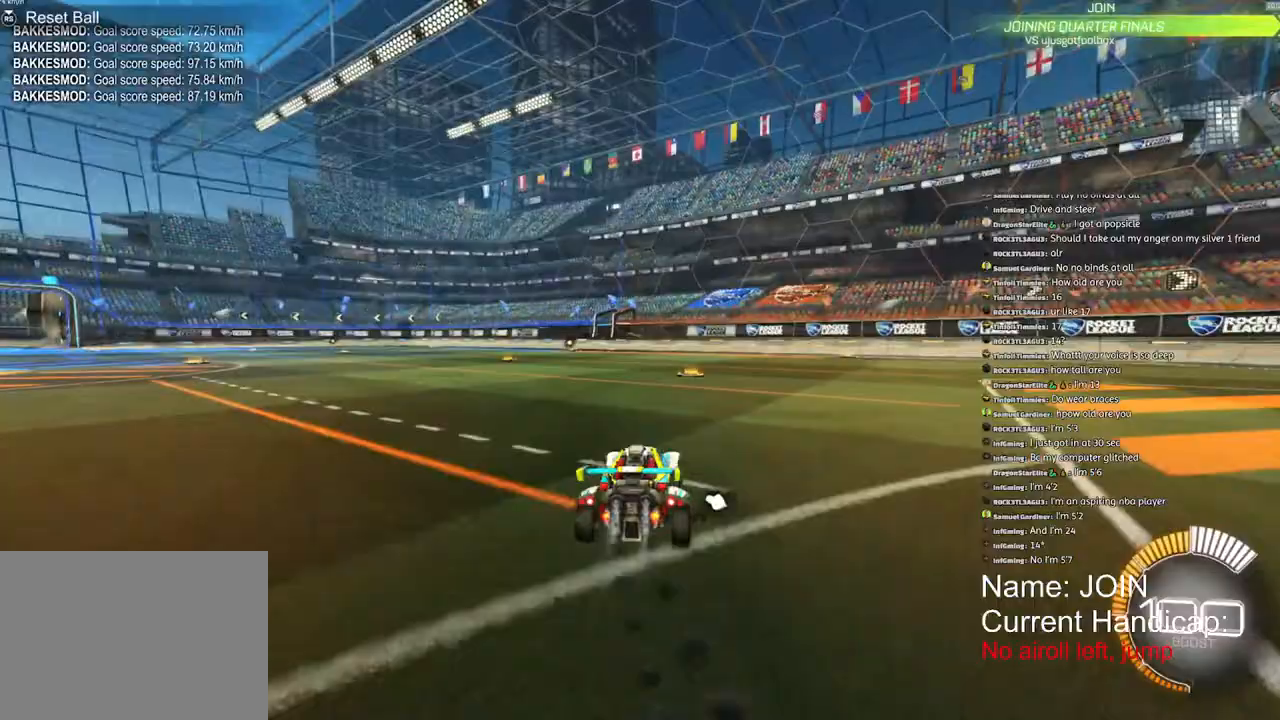
Gameplay with a controller (PlayStation layout); each line is a JSON object with the inputs held at the frame after it (dt_ms = milliseconds from this image to that frame). "events" lists button and stick changes between this image and that frame as [ms after this image, input, new state], when the widget could be followed in between. Not read: DPAD_DOWN DPAD_LEFT DPAD_RIGHT DPAD_UP.
{"dt_ms": 500, "buttons": ["R1", "R2"], "left_stick": "center", "right_stick": "center", "events": [[117, "R2", "up"], [133, "R1", "up"], [150, "L2", "down"], [250, "L2", "up"], [300, "R2", "down"], [400, "R1", "down"]]}
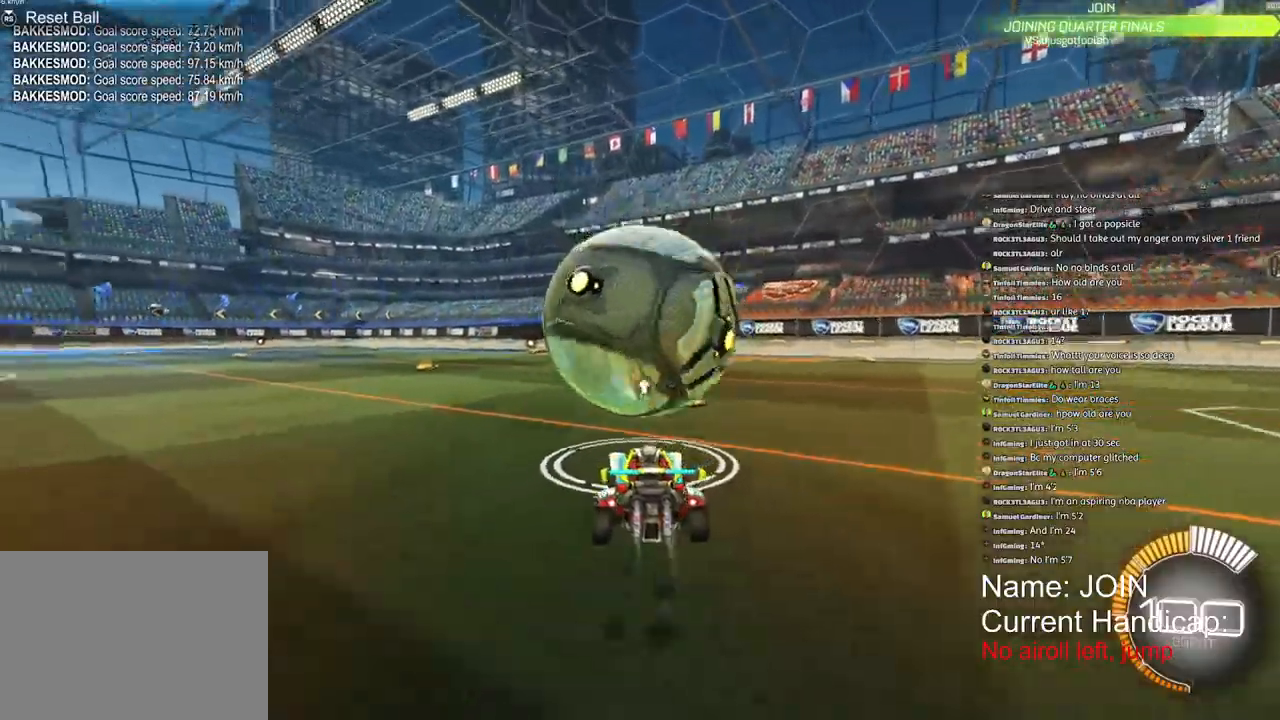
{"dt_ms": 500, "buttons": ["TRIANGLE", "R1", "R2"], "left_stick": "center", "right_stick": "center", "events": [[167, "left_stick", "right"], [283, "left_stick", "center"], [483, "TRIANGLE", "down"]]}
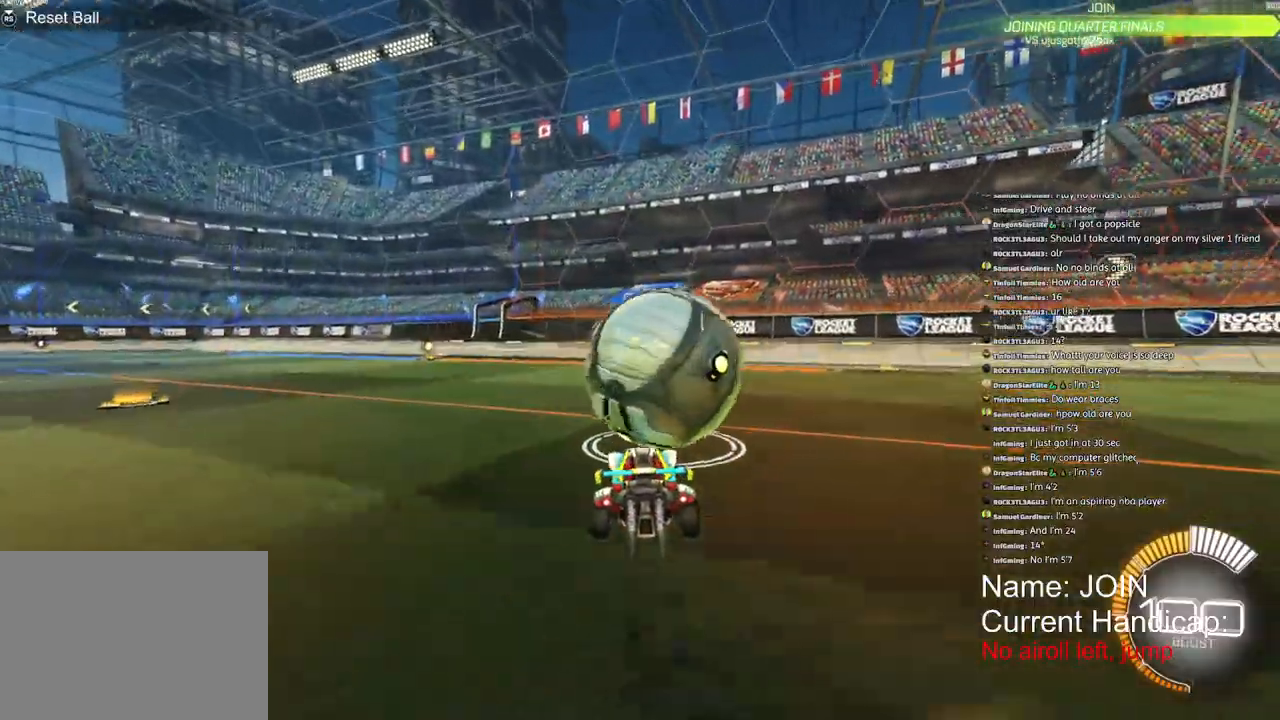
{"dt_ms": 500, "buttons": [], "left_stick": "center", "right_stick": "center", "events": [[83, "TRIANGLE", "up"], [117, "R1", "up"], [150, "R2", "up"]]}
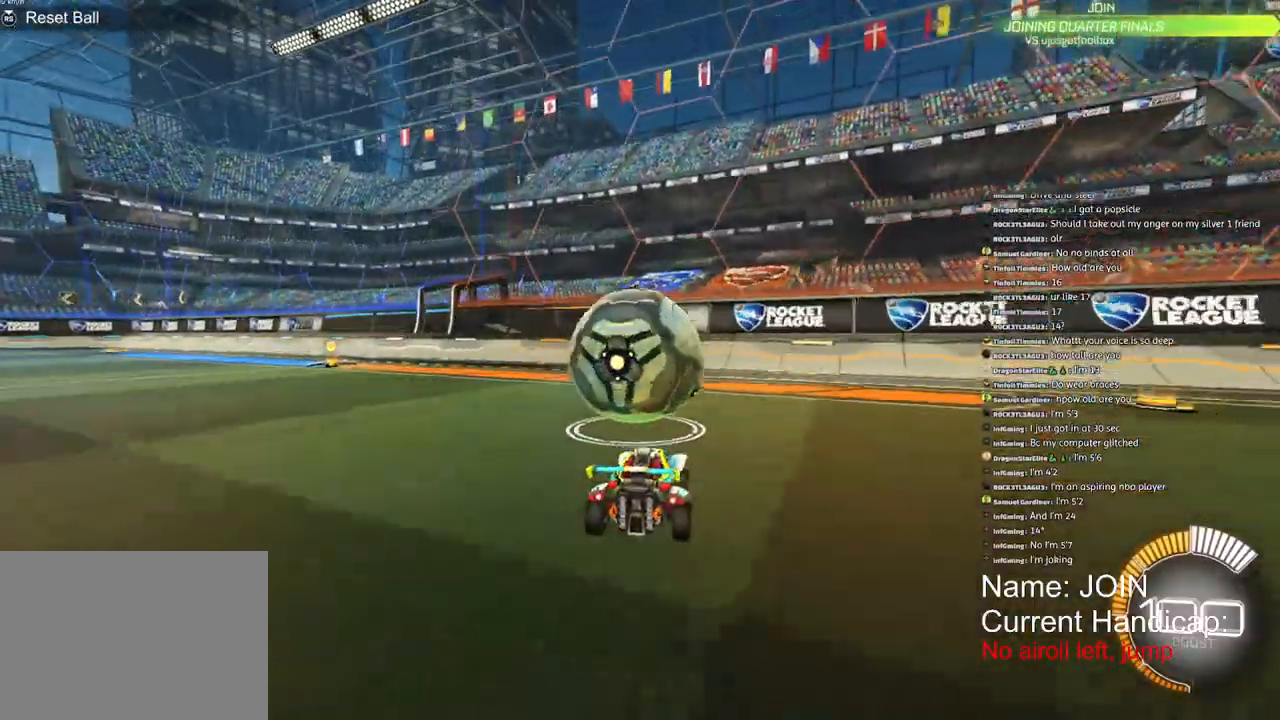
{"dt_ms": 500, "buttons": ["R2"], "left_stick": "center", "right_stick": "center", "events": [[467, "R2", "down"]]}
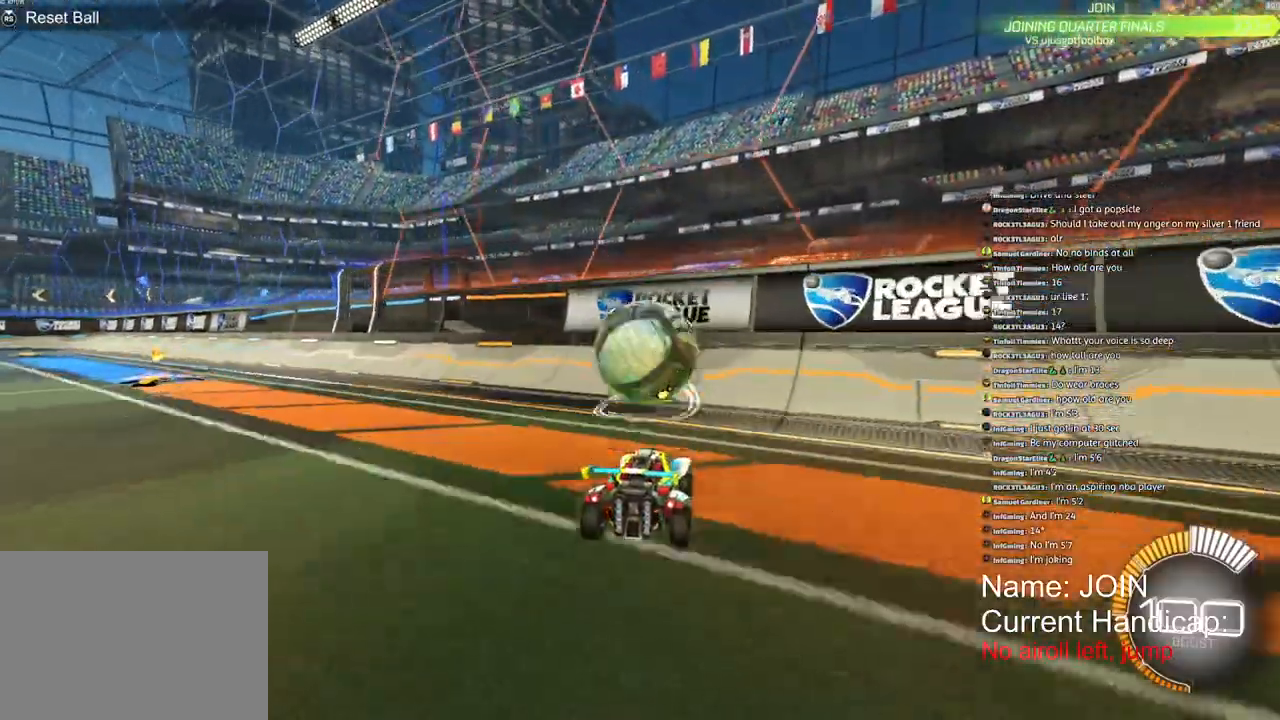
{"dt_ms": 1000, "buttons": ["L2", "R2"], "left_stick": "down-left", "right_stick": "center"}
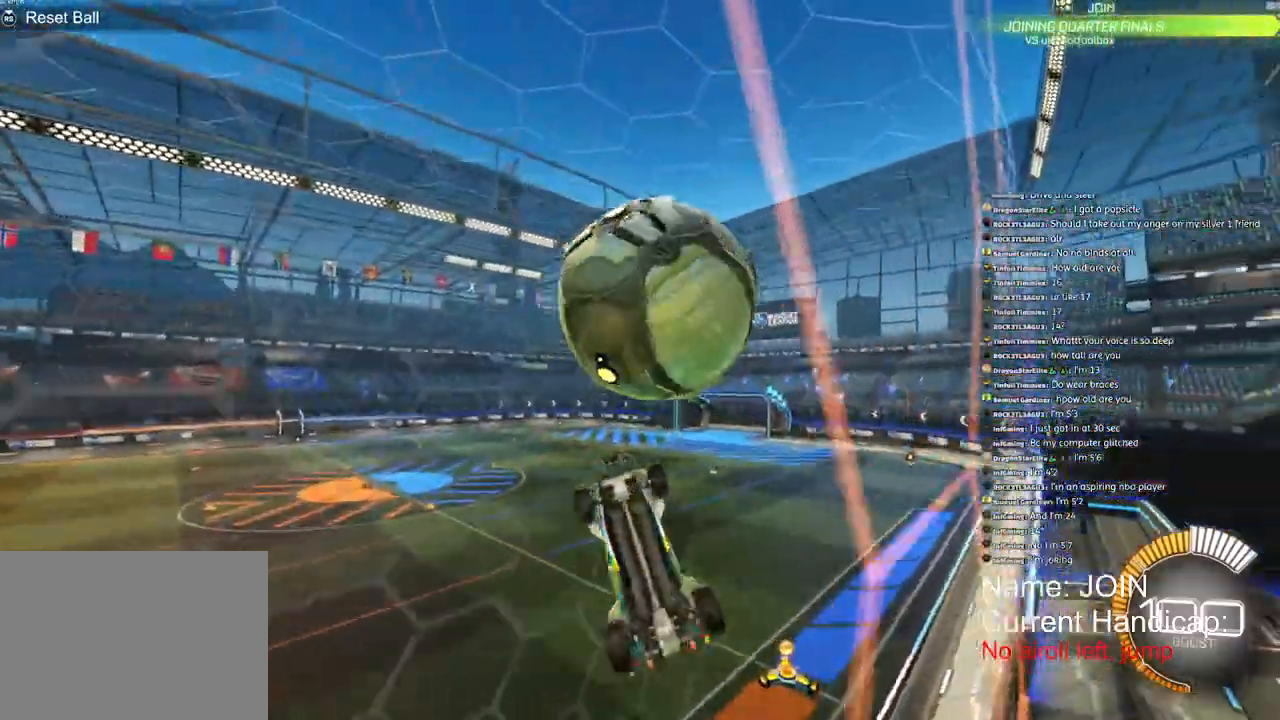
{"dt_ms": 500, "buttons": ["L2", "R1", "R2"], "left_stick": "up", "right_stick": "center", "events": [[300, "R1", "down"], [383, "left_stick", "center"], [483, "left_stick", "up"]]}
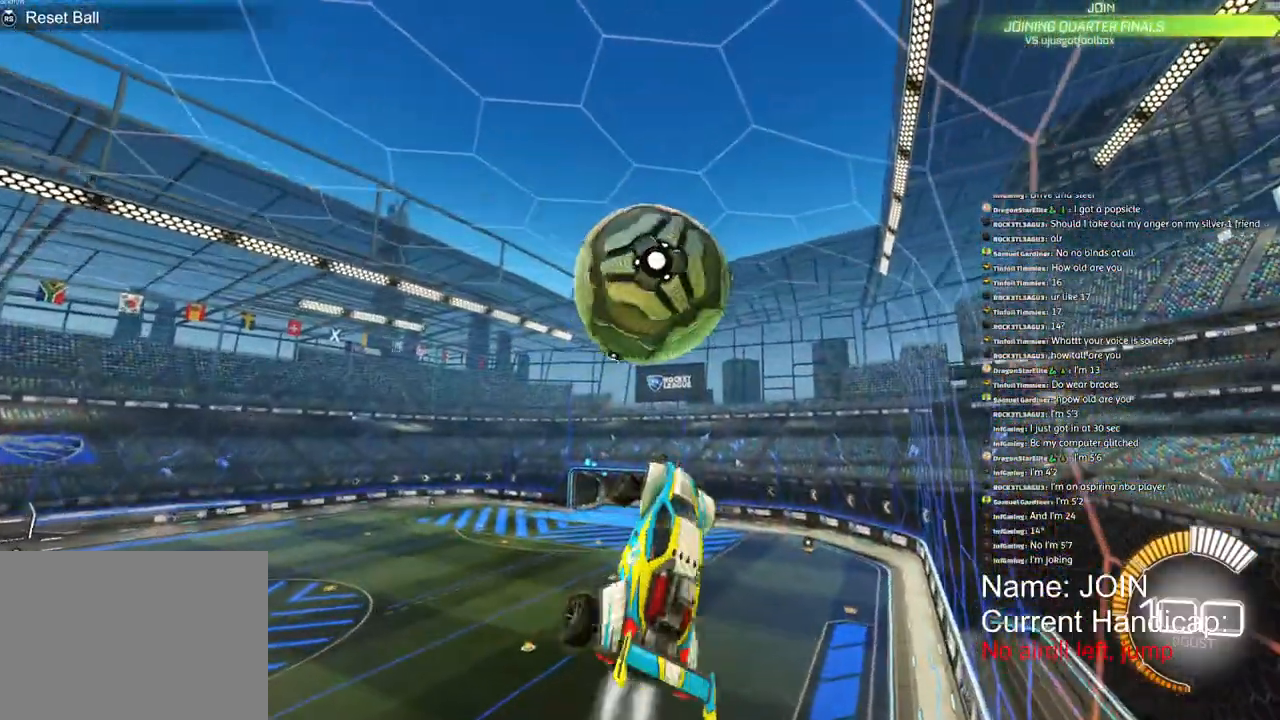
{"dt_ms": 500, "buttons": ["L2", "R1", "R2"], "left_stick": "left", "right_stick": "center", "events": [[150, "left_stick", "left"], [217, "R1", "up"], [333, "R1", "down"]]}
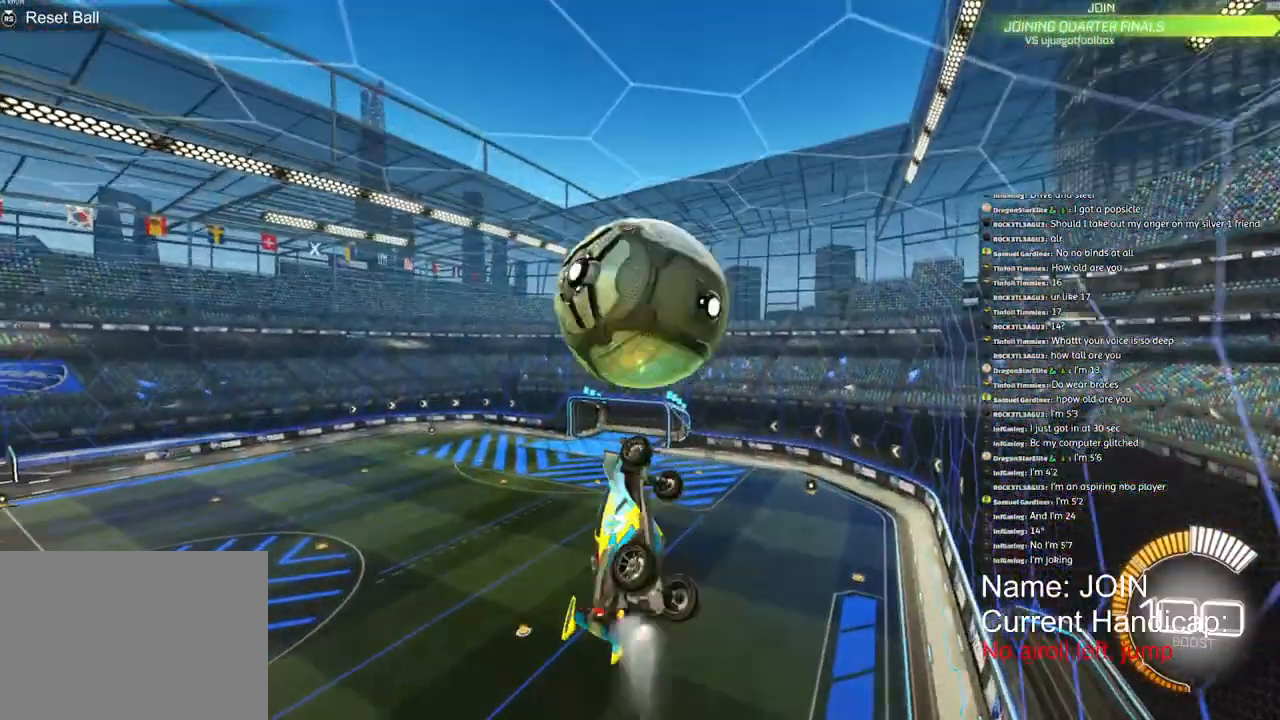
{"dt_ms": 500, "buttons": ["L2", "R2"], "left_stick": "right", "right_stick": "center", "events": [[17, "left_stick", "right"], [250, "R1", "up"], [350, "left_stick", "center"], [500, "left_stick", "right"]]}
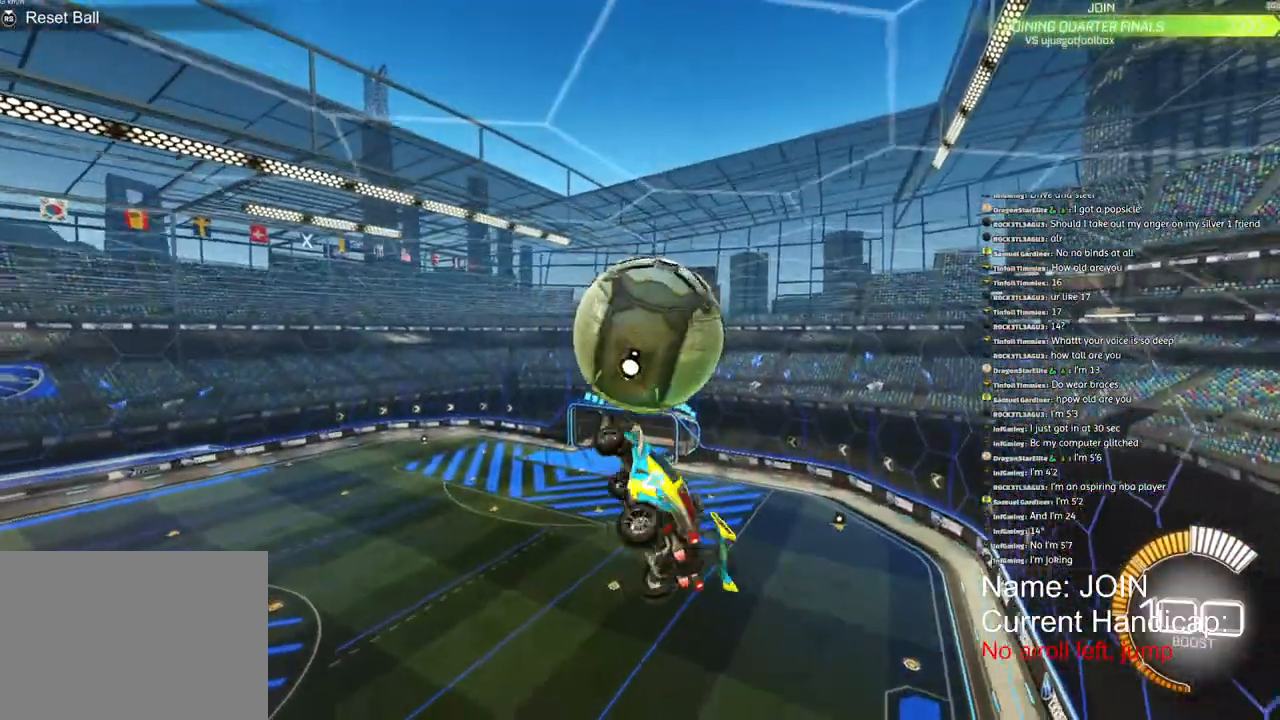
{"dt_ms": 500, "buttons": ["L2", "R1", "R2"], "left_stick": "down", "right_stick": "center", "events": [[100, "R1", "down"], [167, "left_stick", "up"], [350, "left_stick", "down"]]}
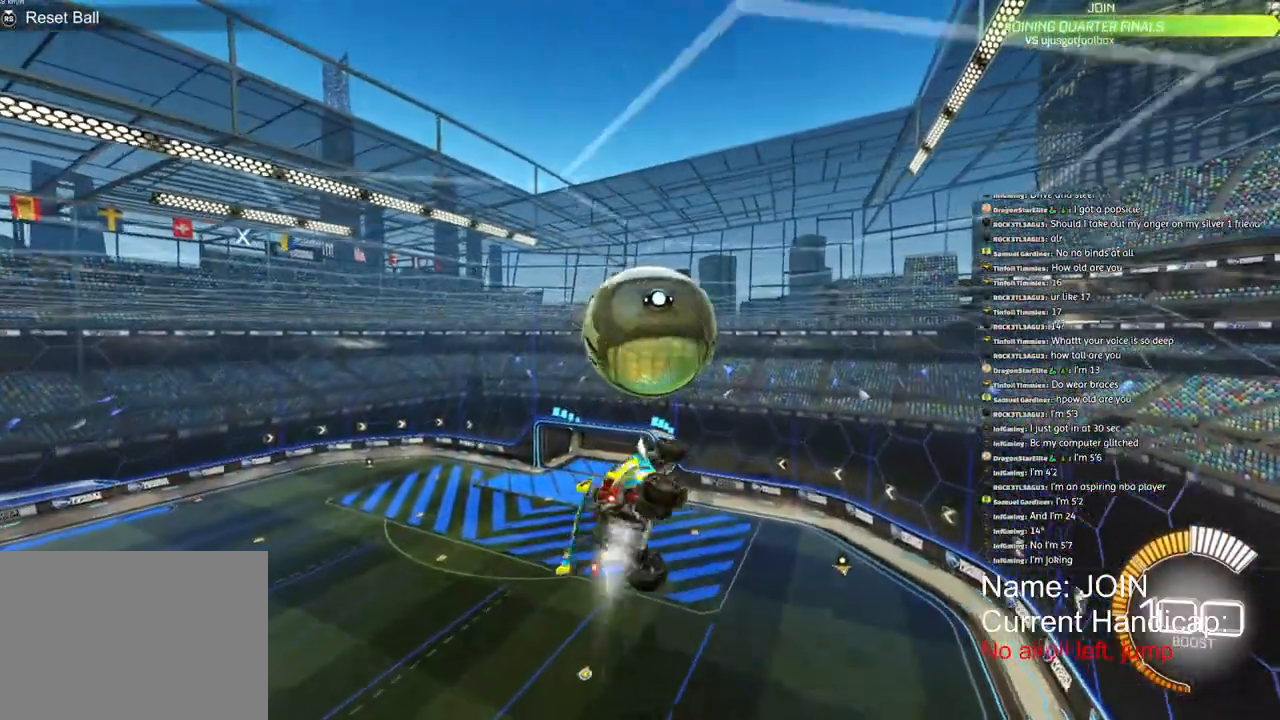
{"dt_ms": 500, "buttons": ["L2"], "left_stick": "down-left", "right_stick": "center", "events": [[67, "left_stick", "up-right"], [233, "left_stick", "up"], [417, "R1", "up"], [417, "R2", "up"], [417, "left_stick", "left"], [500, "left_stick", "down-left"]]}
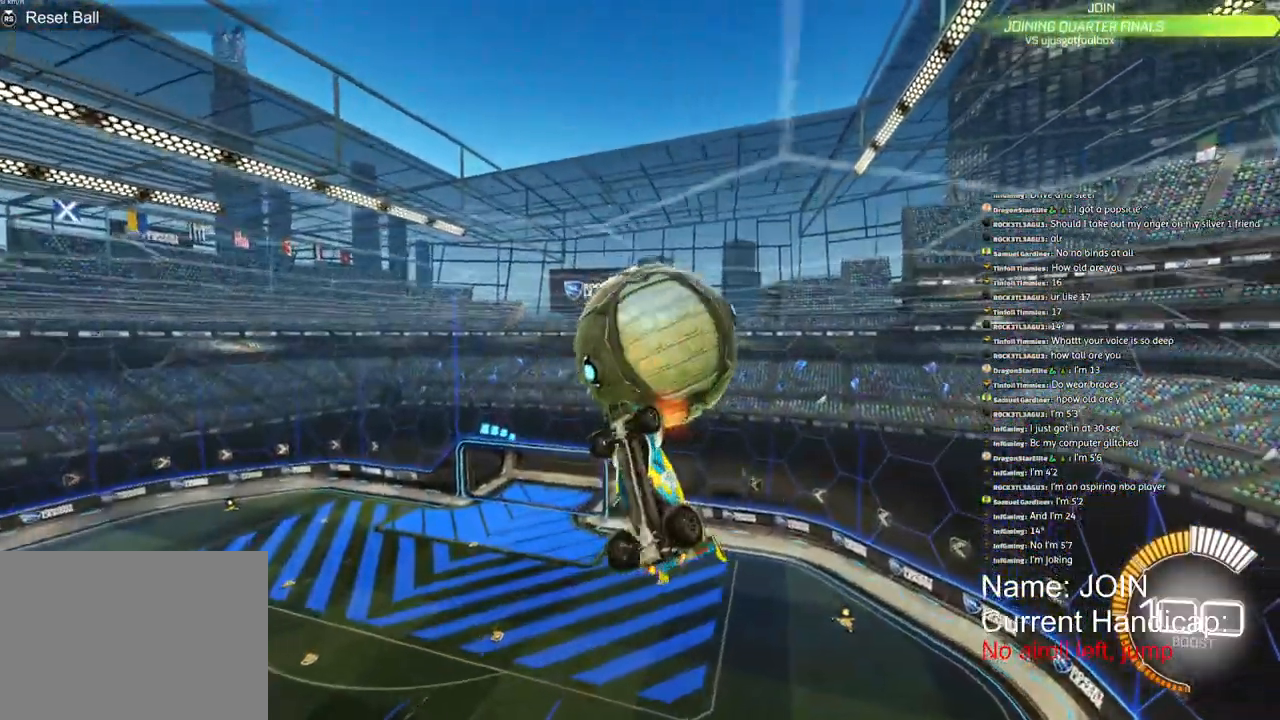
{"dt_ms": 500, "buttons": ["L2", "R1", "R2"], "left_stick": "down-right", "right_stick": "center", "events": [[267, "left_stick", "up-right"], [333, "R1", "down"], [333, "R2", "down"], [417, "left_stick", "down-right"]]}
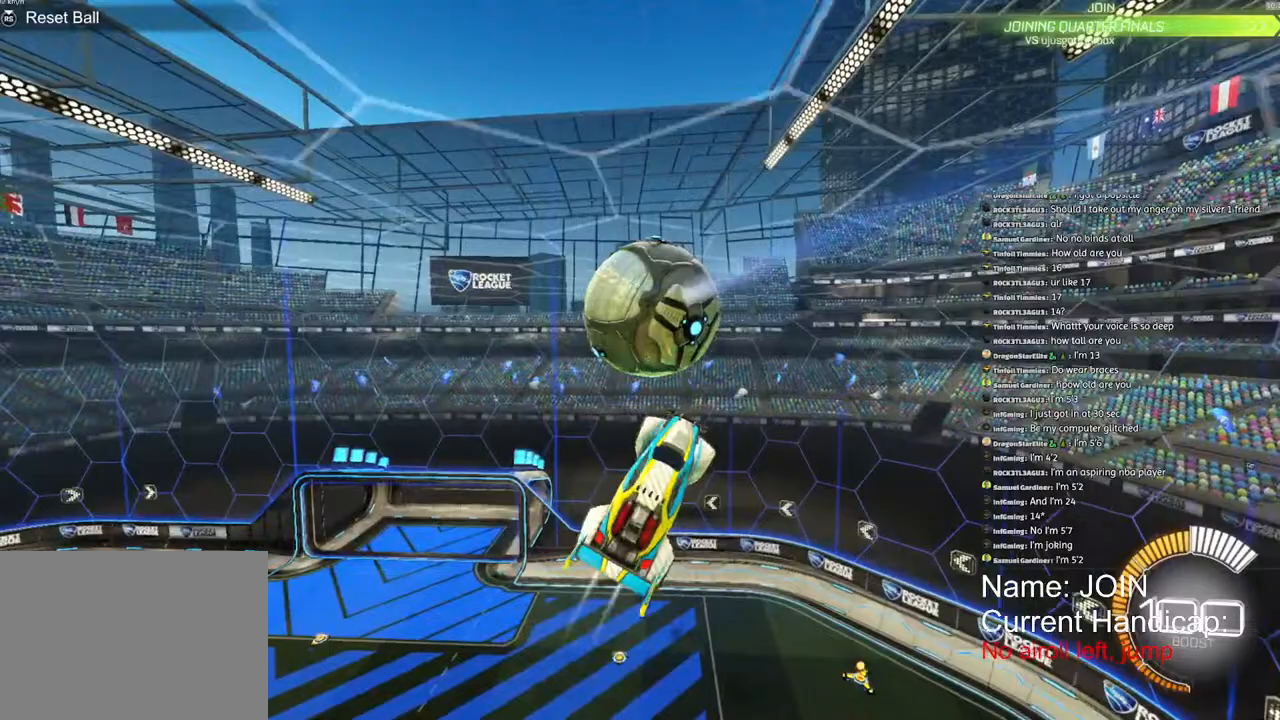
{"dt_ms": 500, "buttons": ["L2"], "left_stick": "up-right", "right_stick": "center", "events": [[83, "left_stick", "center"], [200, "left_stick", "down"], [267, "left_stick", "down-right"], [300, "R1", "up"], [400, "R2", "up"], [417, "left_stick", "up-right"]]}
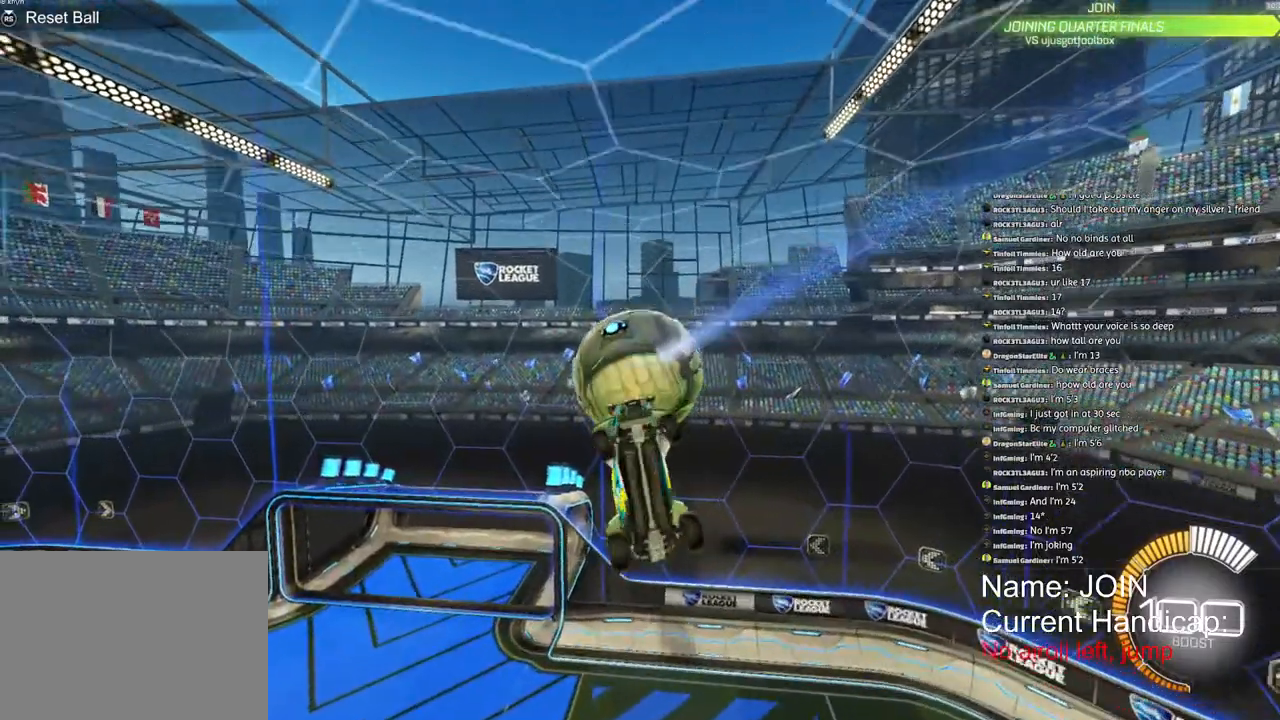
{"dt_ms": 500, "buttons": ["L2"], "left_stick": "down-left", "right_stick": "center", "events": [[17, "left_stick", "up"], [400, "left_stick", "down-left"]]}
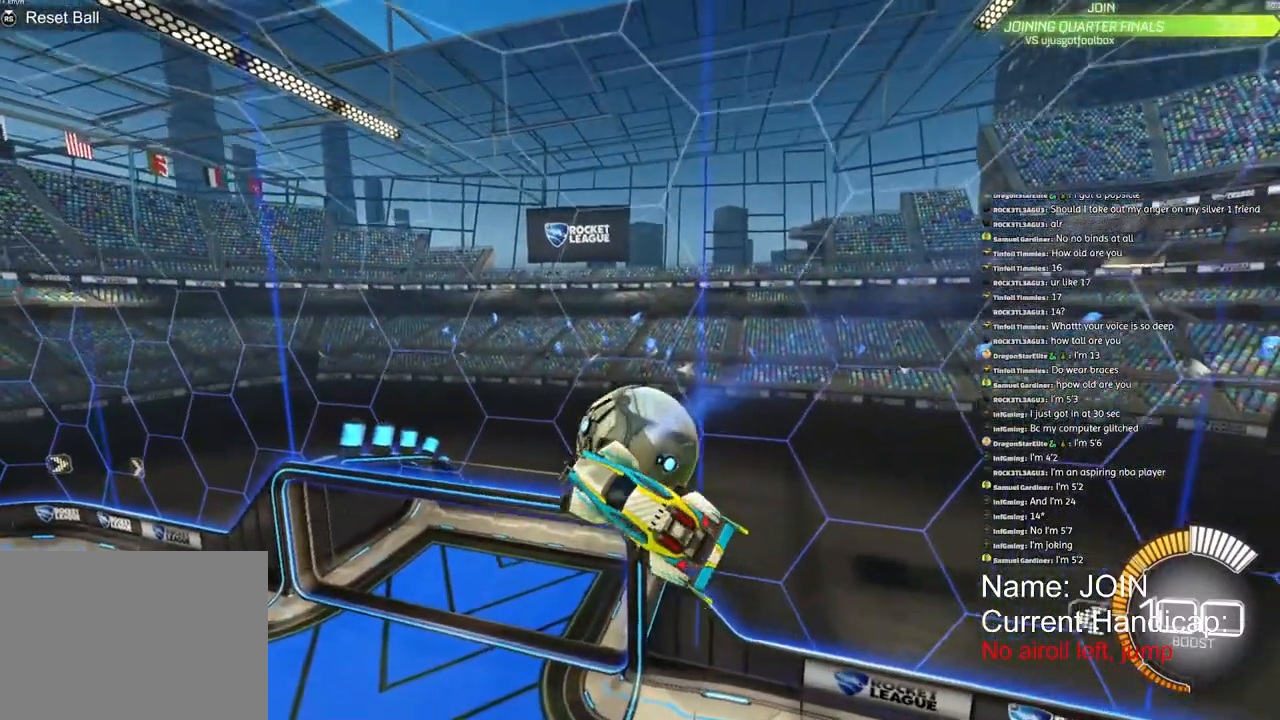
{"dt_ms": 500, "buttons": [], "left_stick": "center", "right_stick": "center", "events": [[100, "left_stick", "up-left"], [383, "L2", "up"], [500, "left_stick", "center"]]}